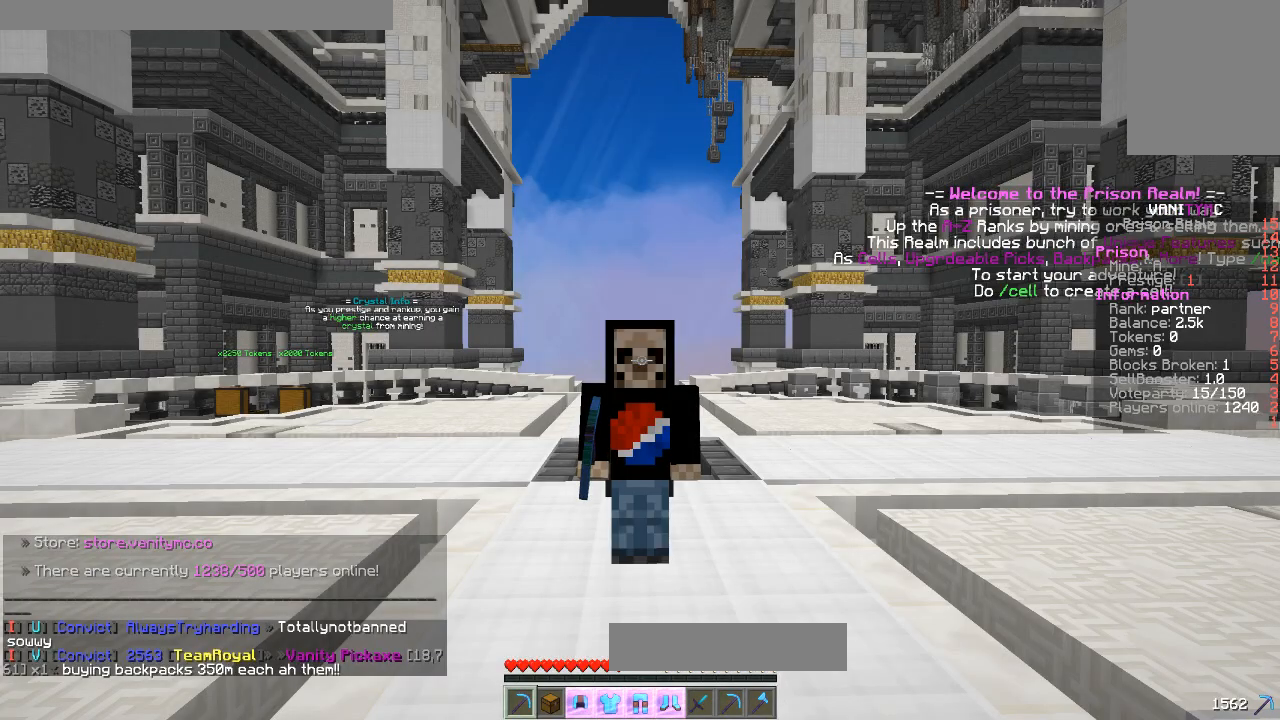
Gameplay with keyboard and mouse; each line is a JSON object with the keys and mouse buttons held at the frame after it. "events" lists presses ("down") and releases ("up") of "a", "d", "s", "w", "mouse_left" and "mouse_right" between this image and that frame as [ms after this image, input, new state], when the widget could be followed in between. "mouse_left", "mouse_right" = the "left", "right" buttons of the "mouse" list. No other keys are recorded. Fast repeated clicks can show as one long hold. Mouse movement is not recorded.
{"keys": ["w"], "mouse": [], "events": [[468, "w", "down"]]}
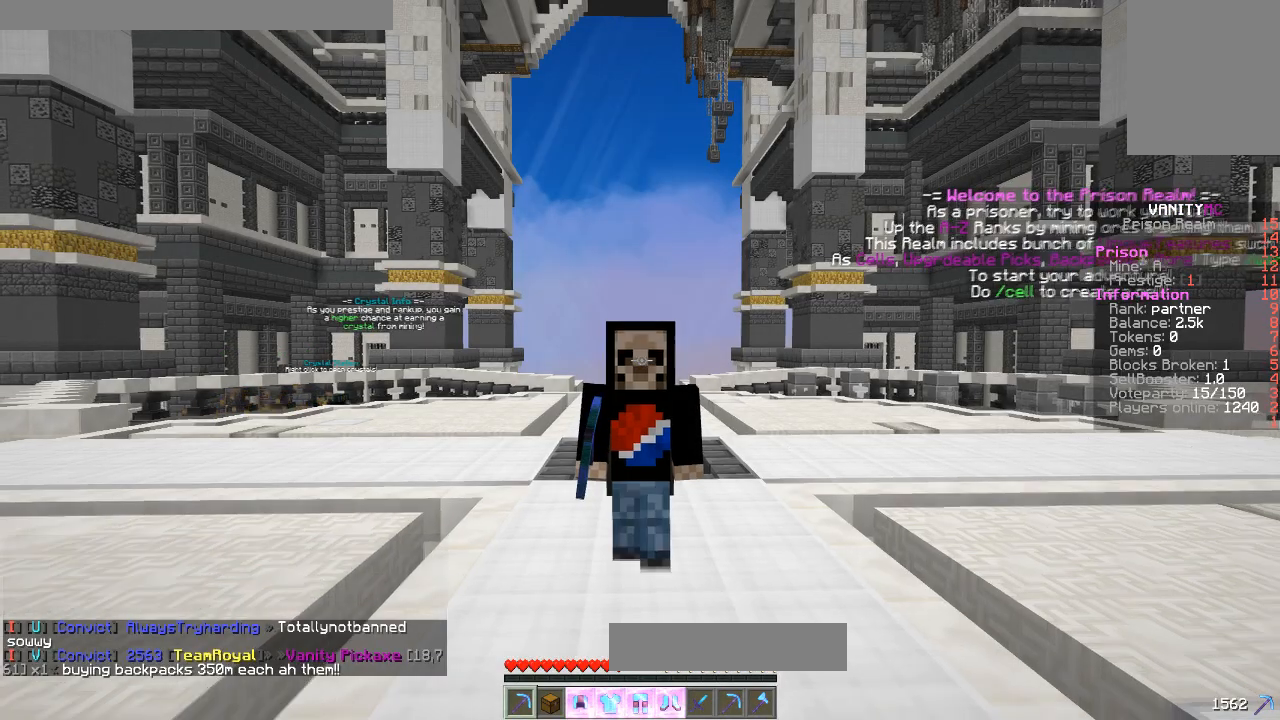
{"keys": ["w"], "mouse": [], "events": []}
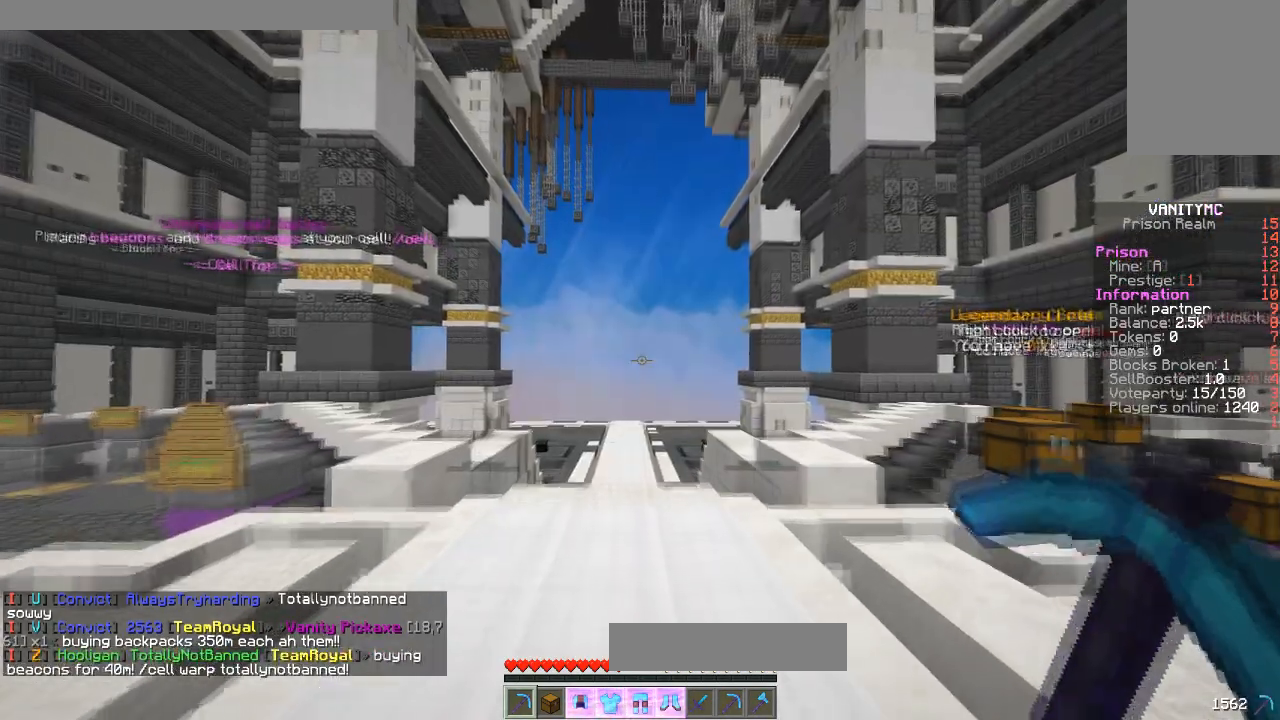
{"keys": ["w"], "mouse": [], "events": []}
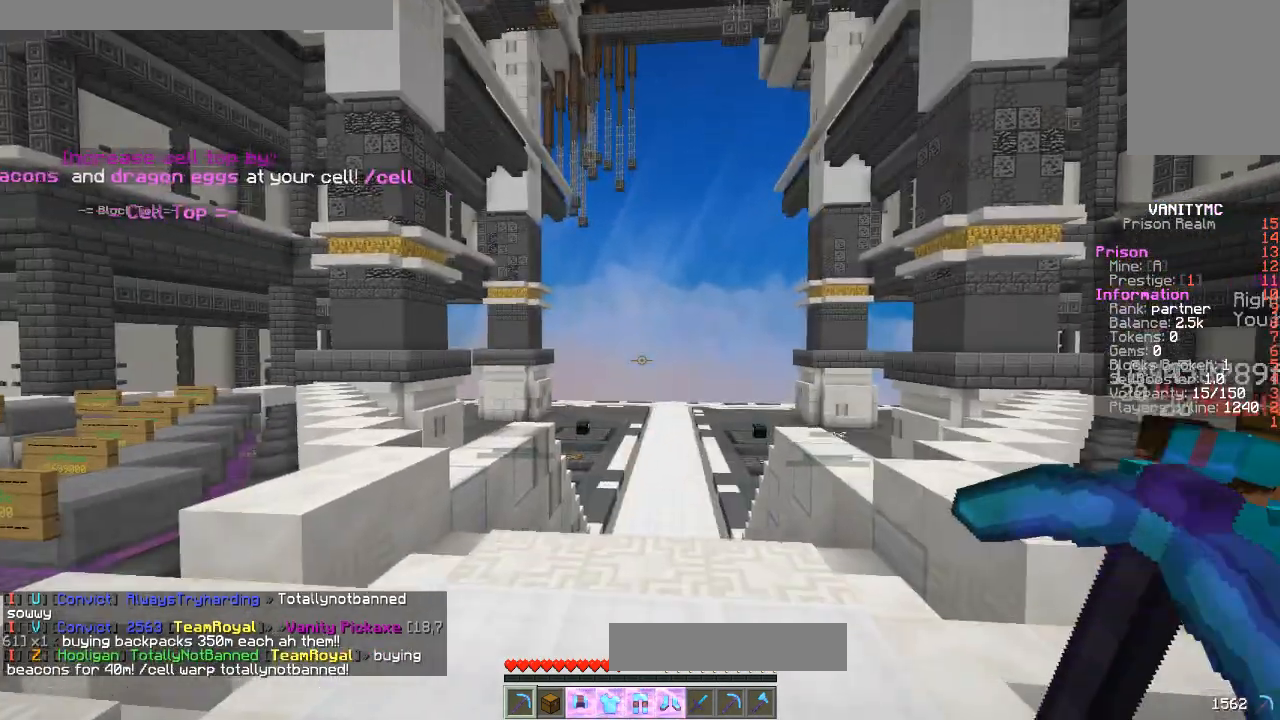
{"keys": ["w"], "mouse": [], "events": []}
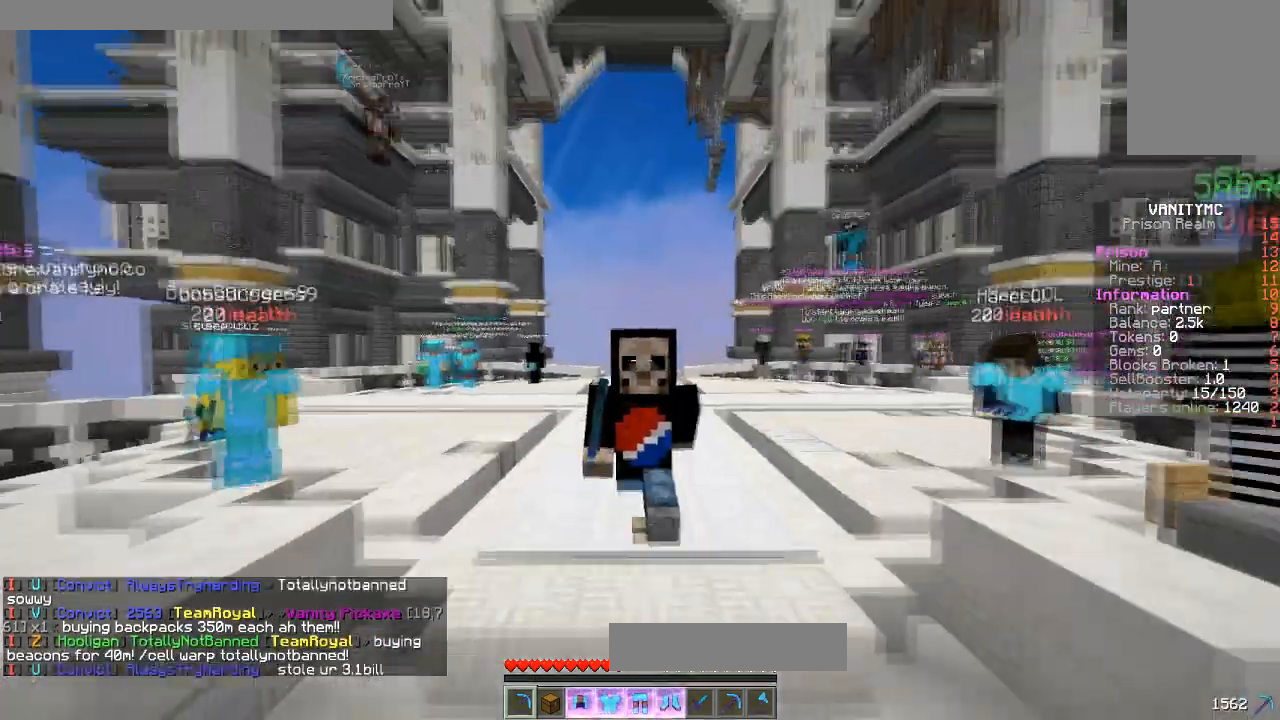
{"keys": ["w"], "mouse": [], "events": []}
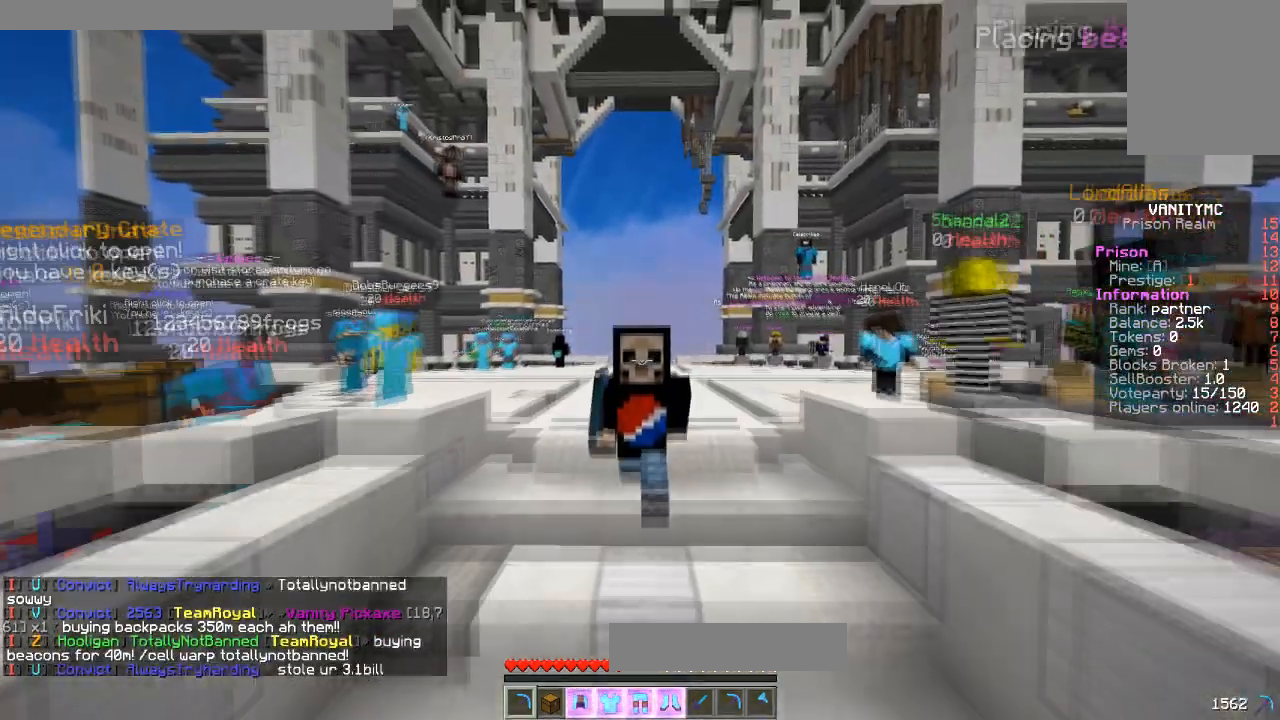
{"keys": ["w"], "mouse": [], "events": []}
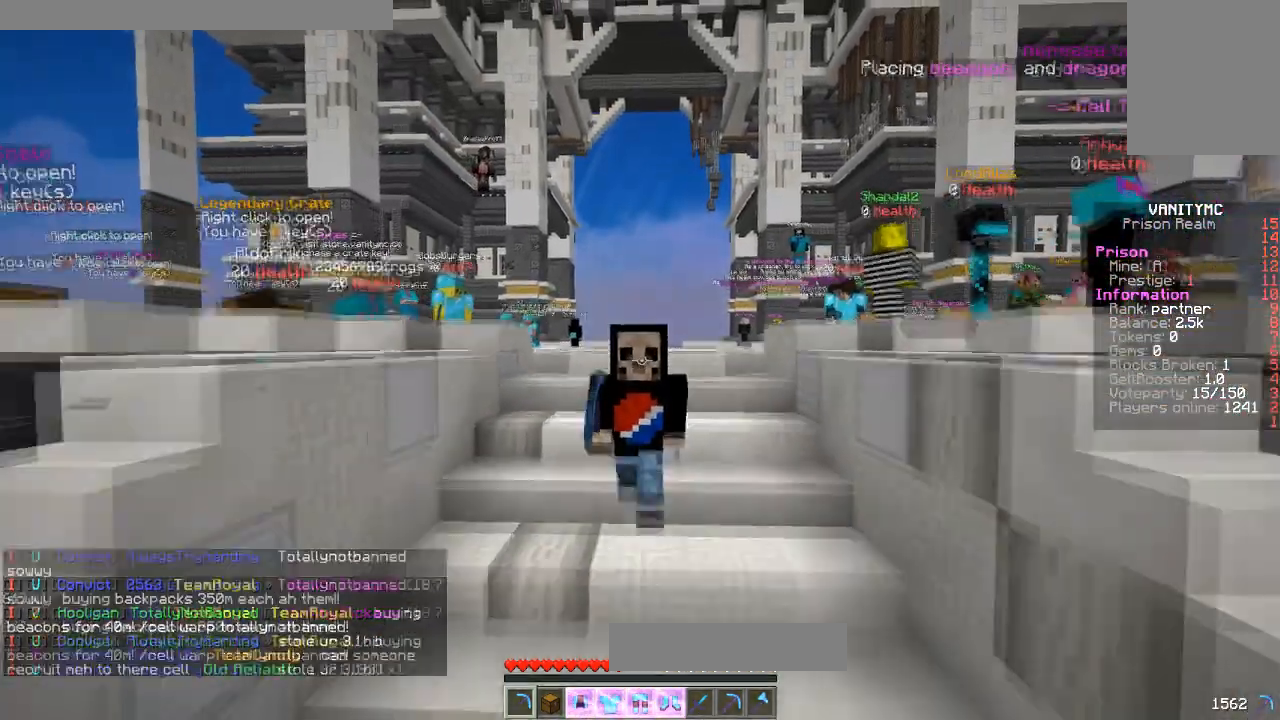
{"keys": ["w"], "mouse": [], "events": []}
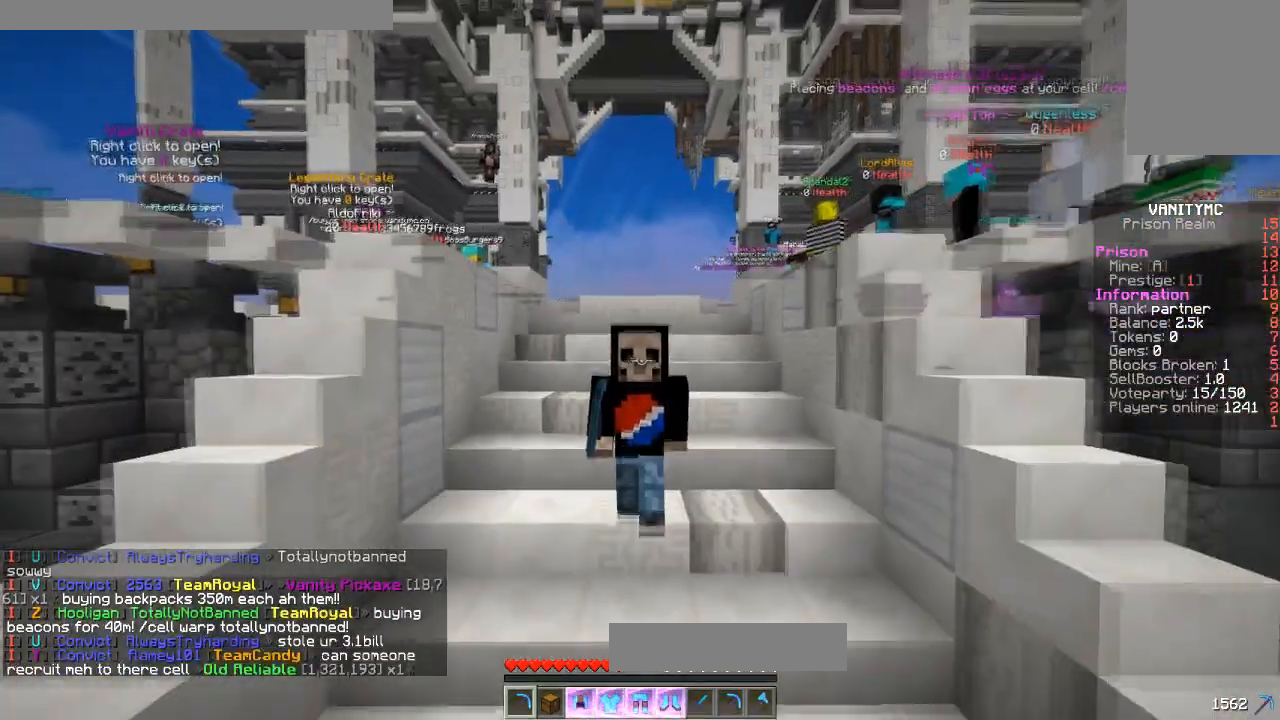
{"keys": [], "mouse": [], "events": [[233, "w", "up"]]}
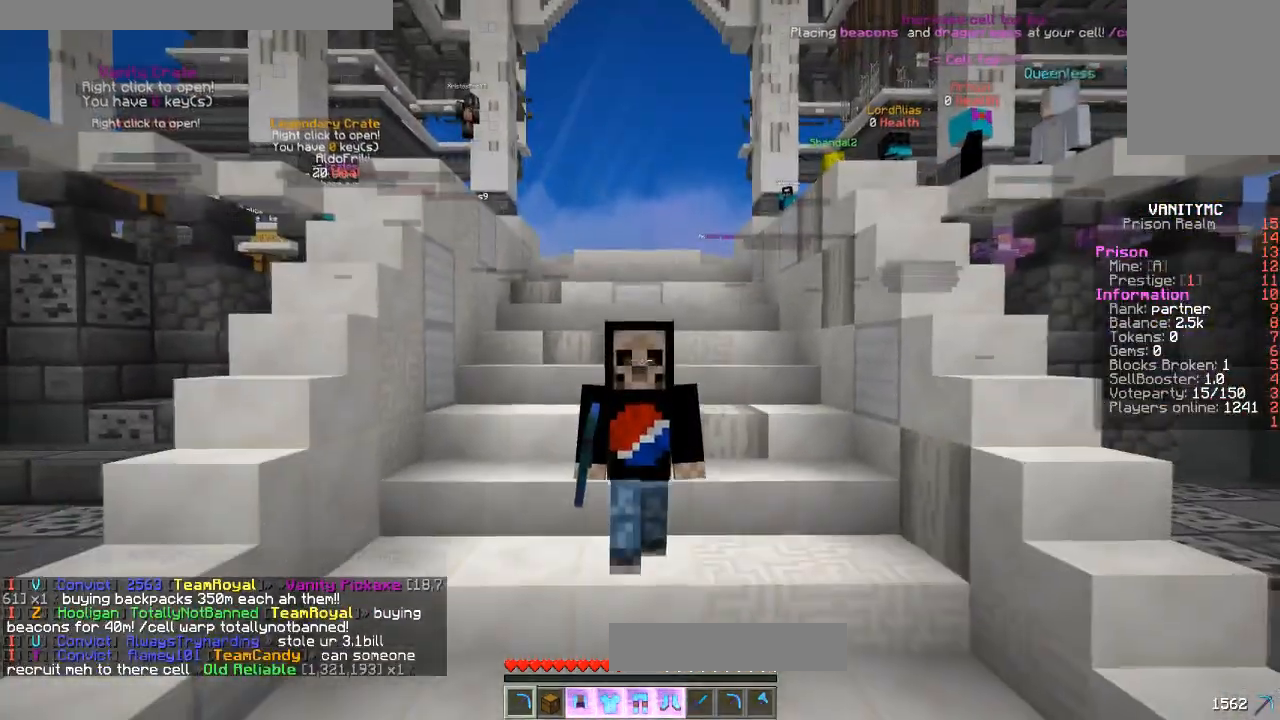
{"keys": [], "mouse": [], "events": []}
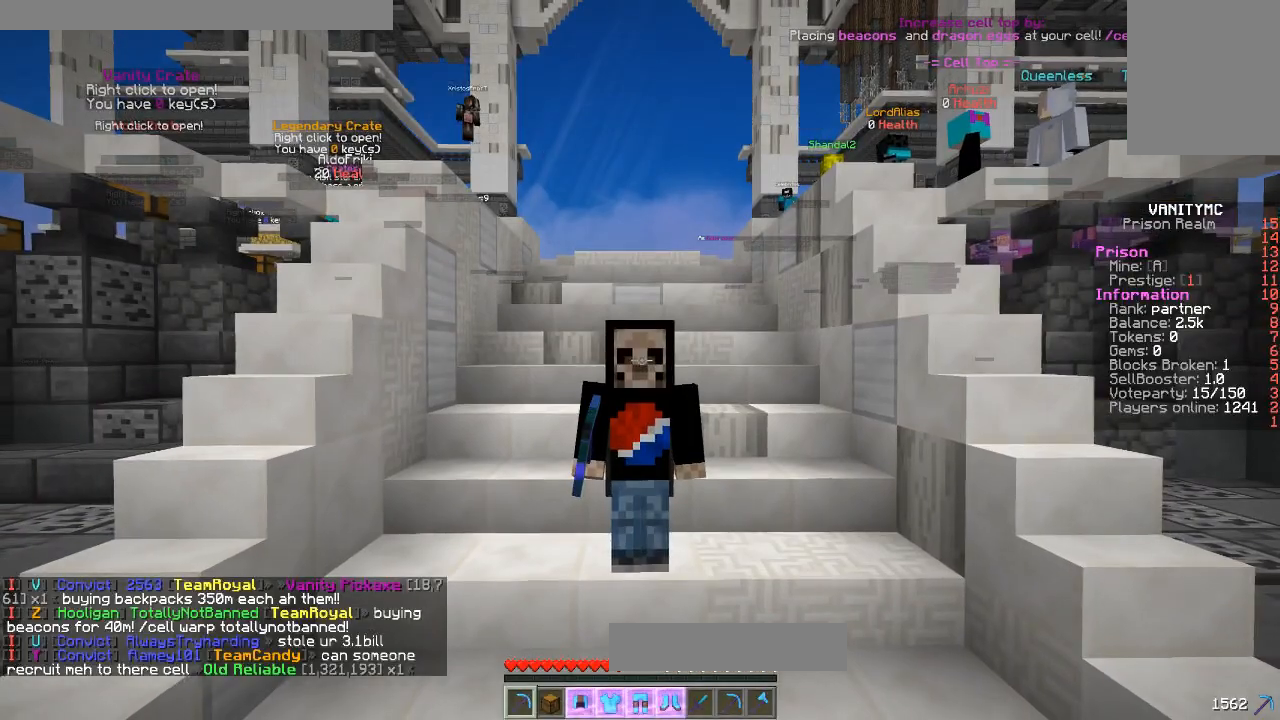
{"keys": [], "mouse": [], "events": []}
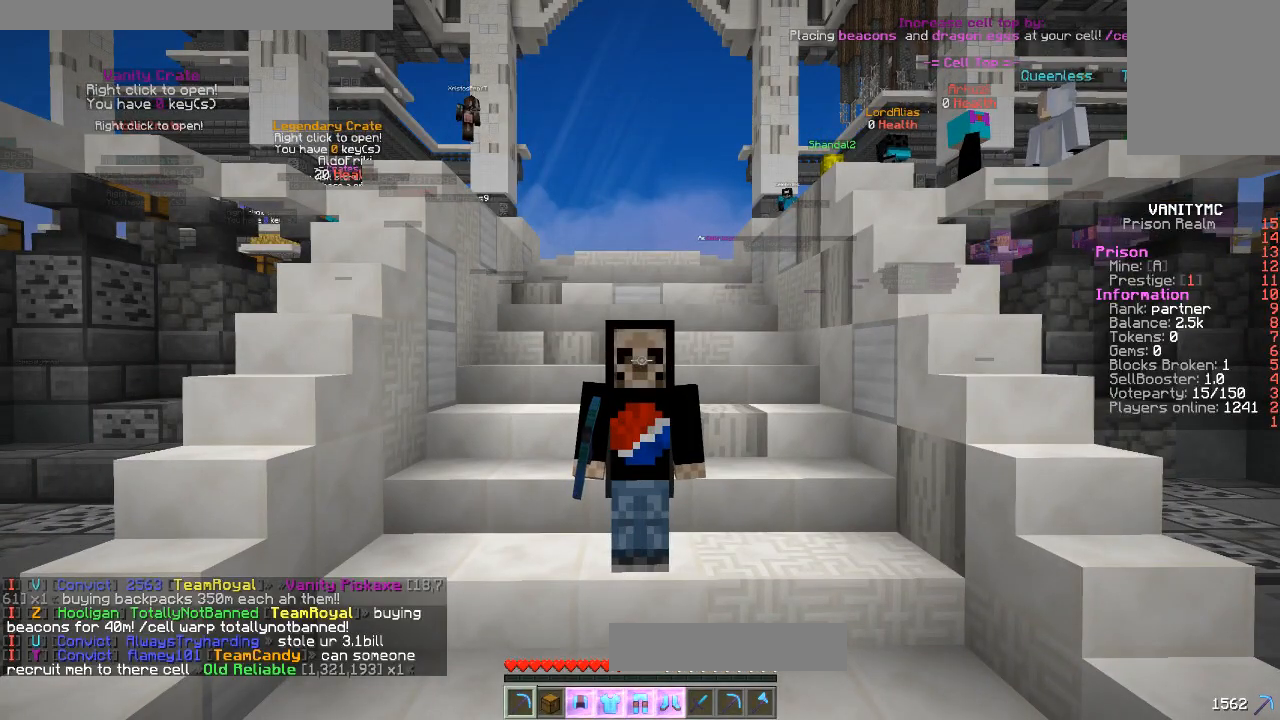
{"keys": [], "mouse": [], "events": []}
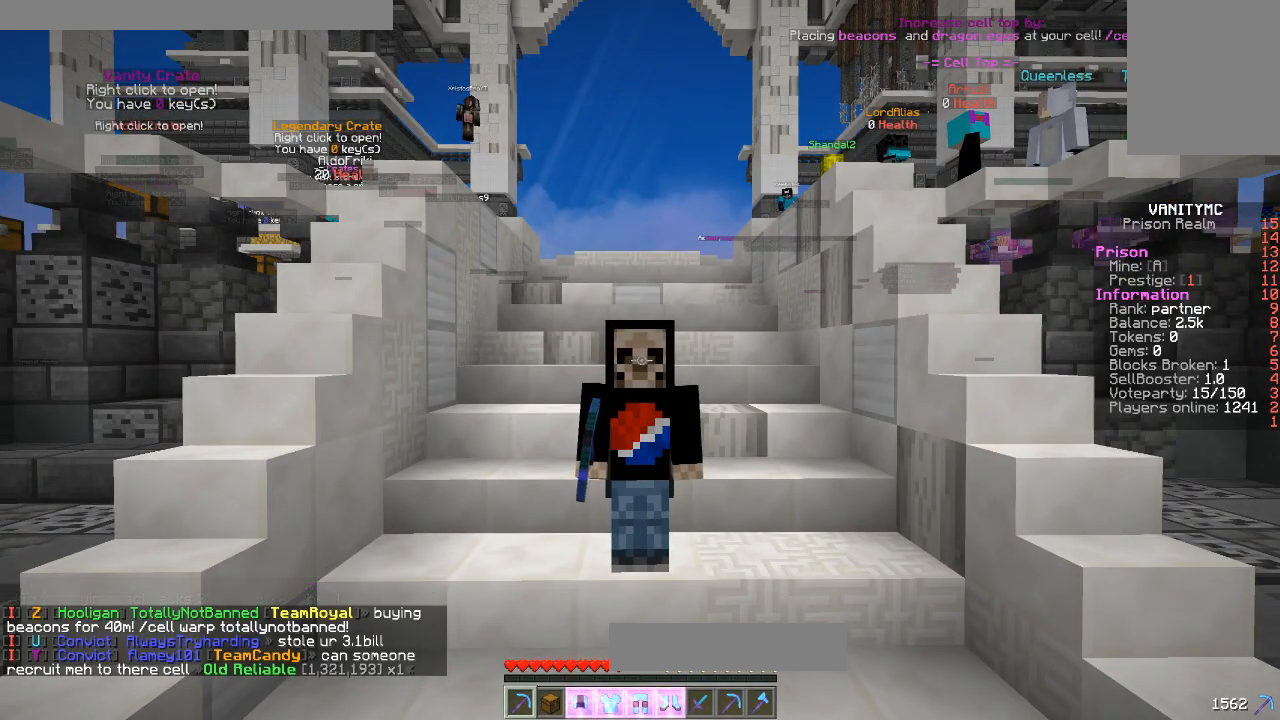
{"keys": ["w"], "mouse": [], "events": [[350, "w", "down"]]}
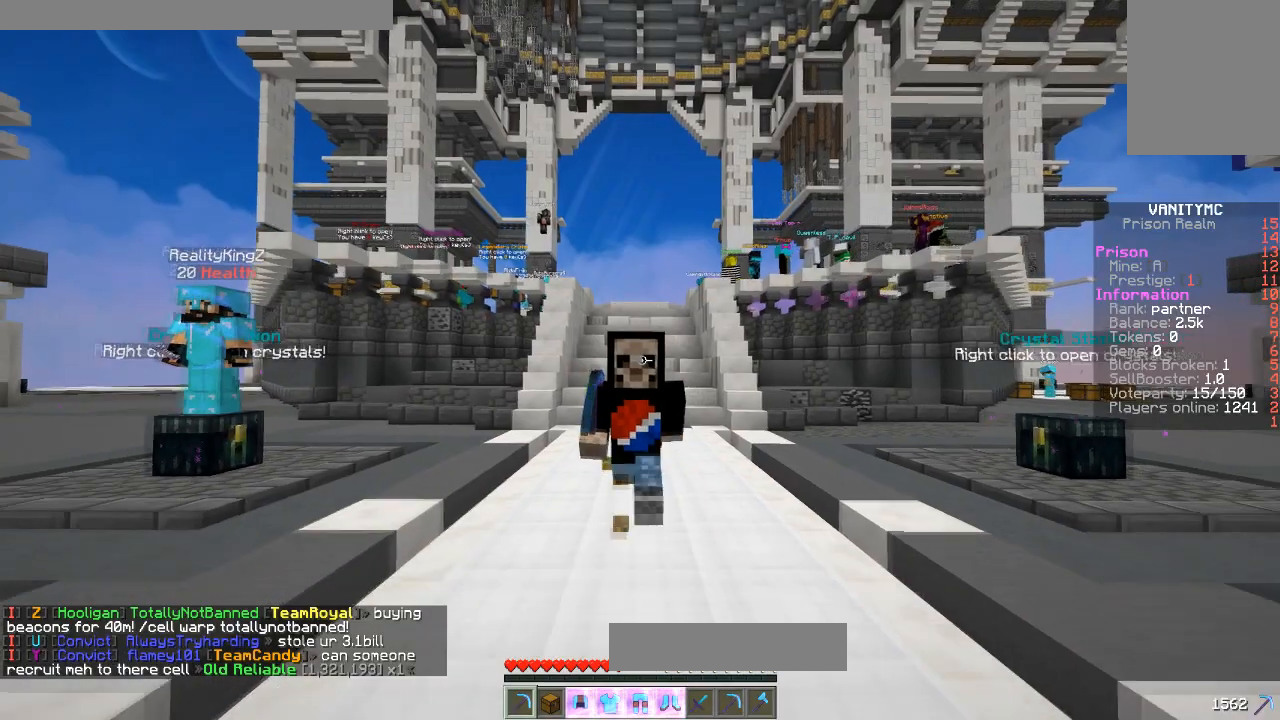
{"keys": ["w"], "mouse": [], "events": []}
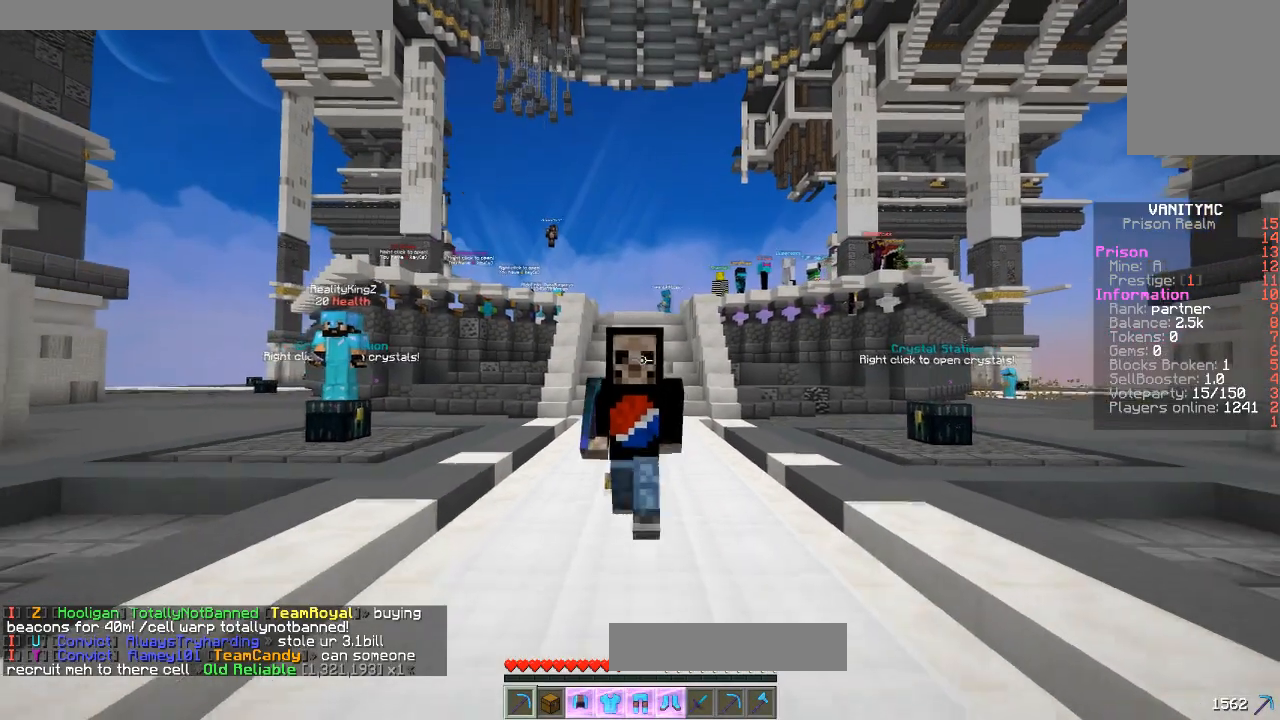
{"keys": ["w"], "mouse": [], "events": []}
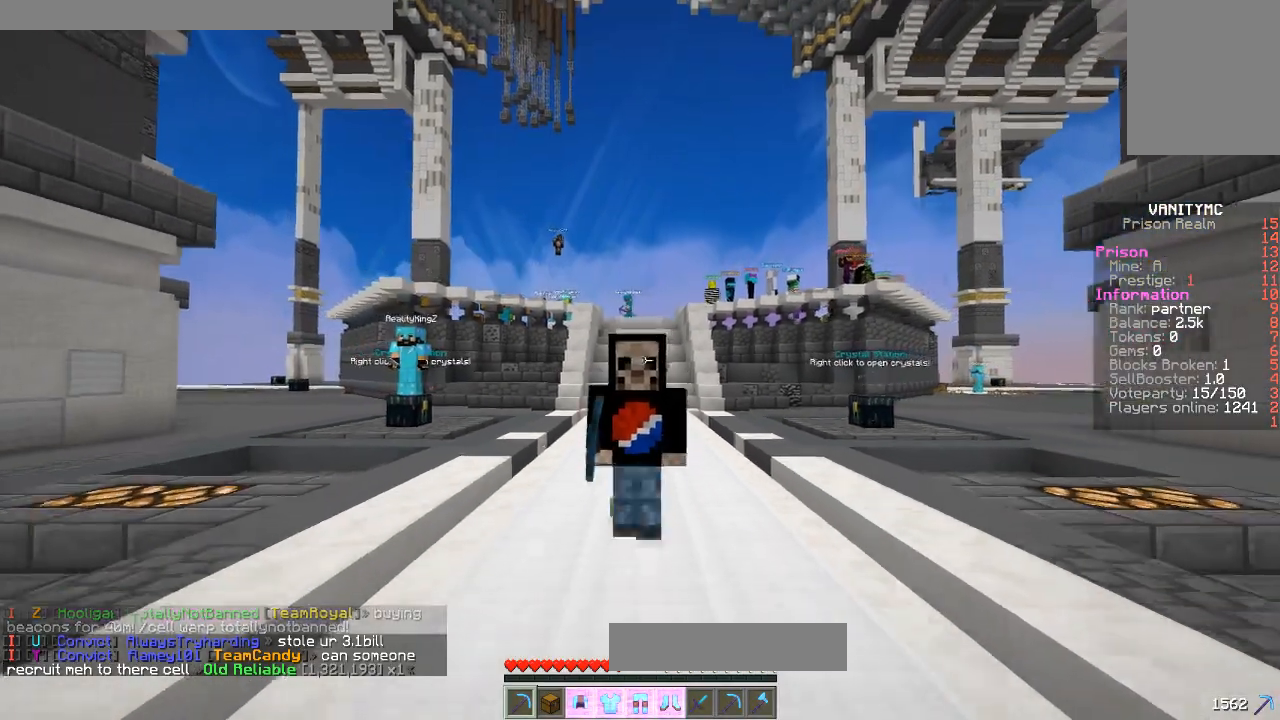
{"keys": ["w"], "mouse": [], "events": []}
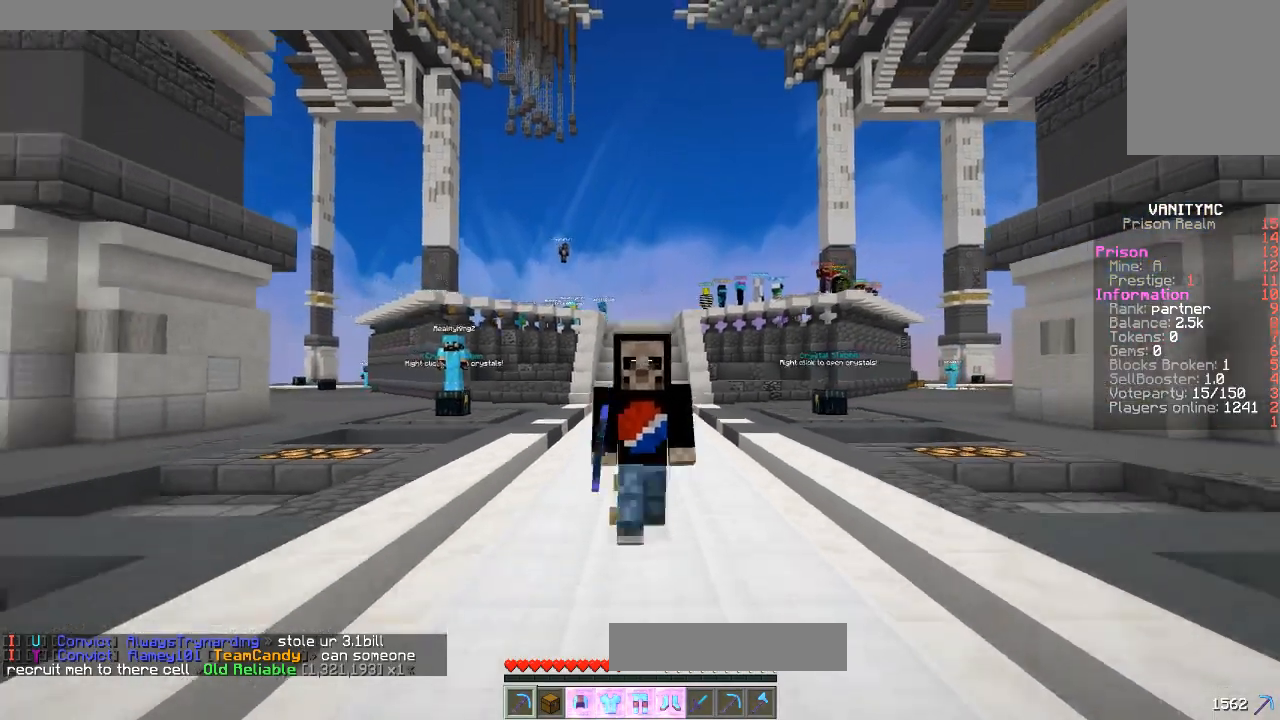
{"keys": ["w"], "mouse": [], "events": []}
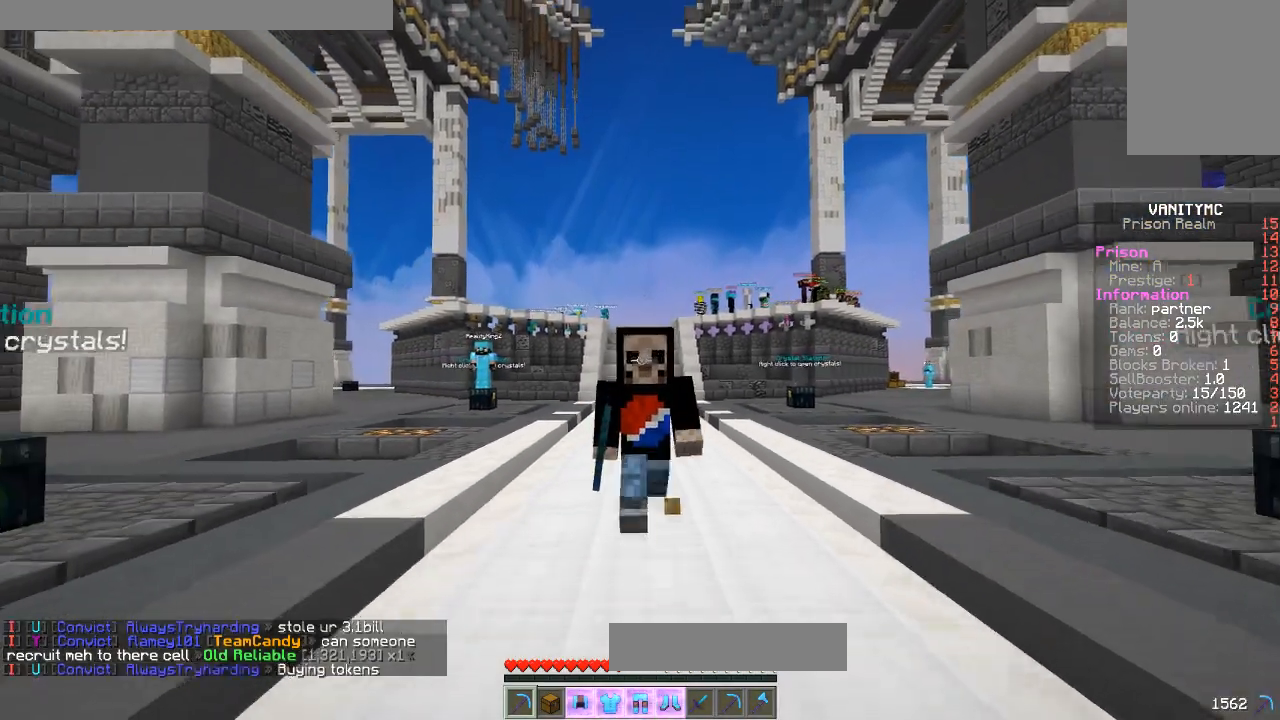
{"keys": [], "mouse": [], "events": [[217, "w", "up"]]}